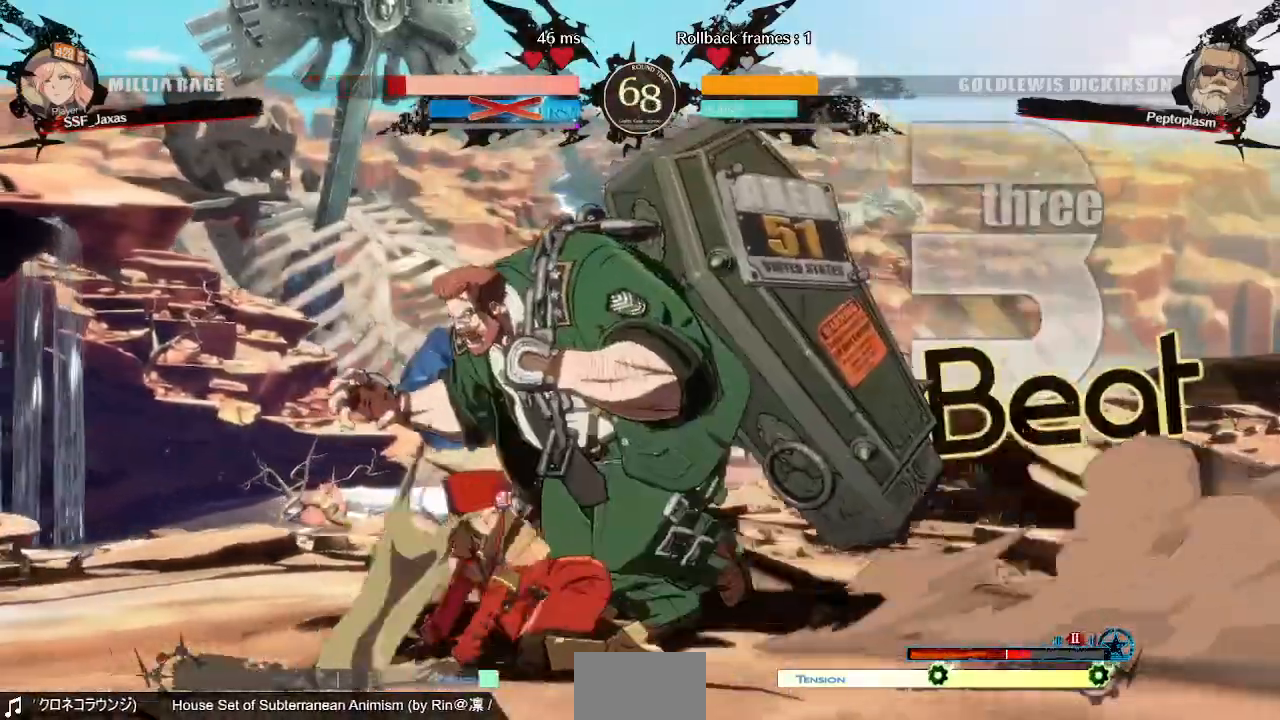
Gameplay with a controller (PlayStation layout); each line is a JSON object with the inputs held at the frame after it (dt_ms = milliseconds from this image to that frame). "events" lists button and stick changes between this image and that frame as [ms after this image, input, new state], when the widget could be followed in between. Not read: L3 R3 SELECT START other_buttons.
{"dt_ms": 480, "buttons": ["DPAD_LEFT"], "events": [[280, "R2", "down"], [400, "R2", "up"]]}
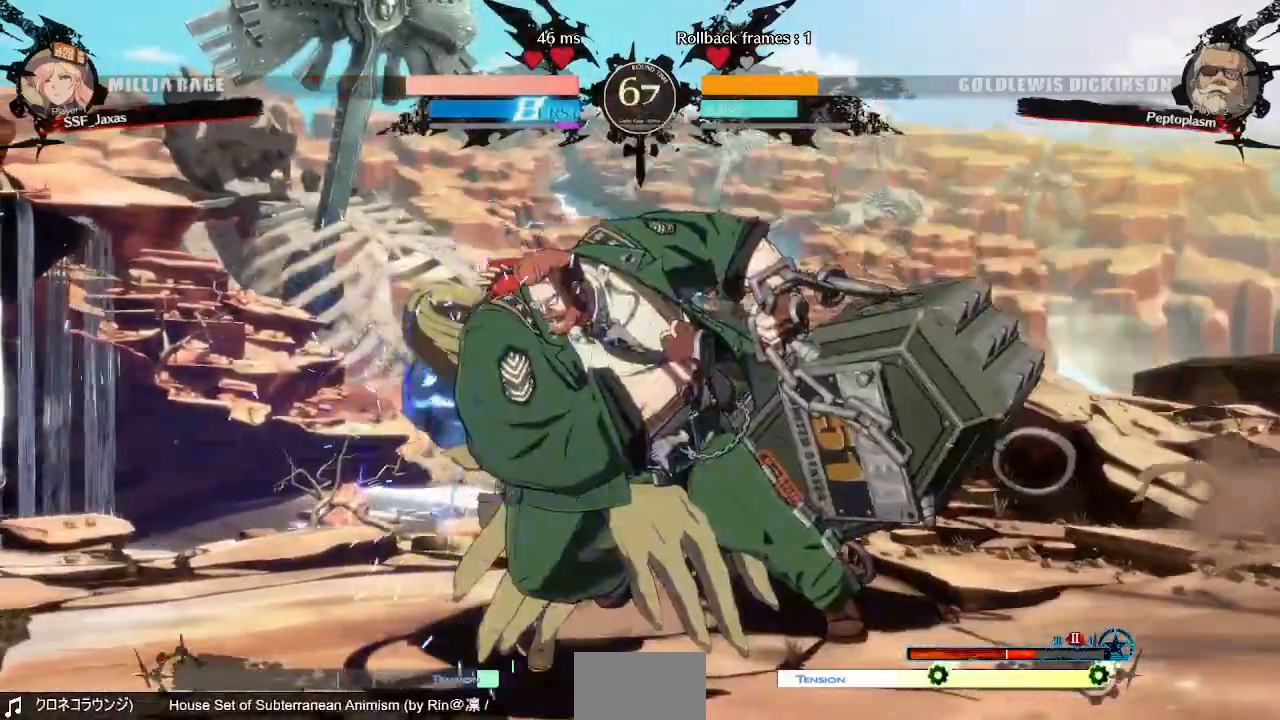
{"dt_ms": 520, "buttons": ["R2", "DPAD_RIGHT"]}
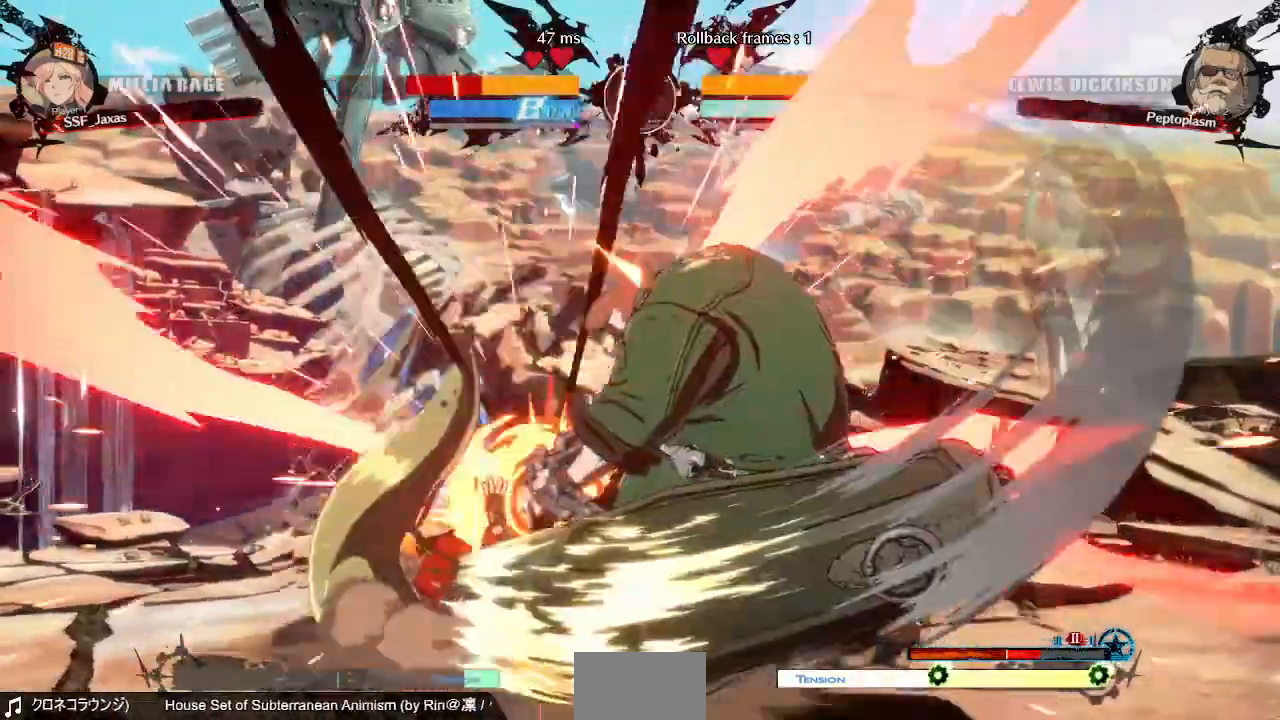
{"dt_ms": 480, "buttons": ["DPAD_LEFT"], "events": [[80, "R2", "up"], [320, "DPAD_RIGHT", "up"], [360, "DPAD_LEFT", "down"]]}
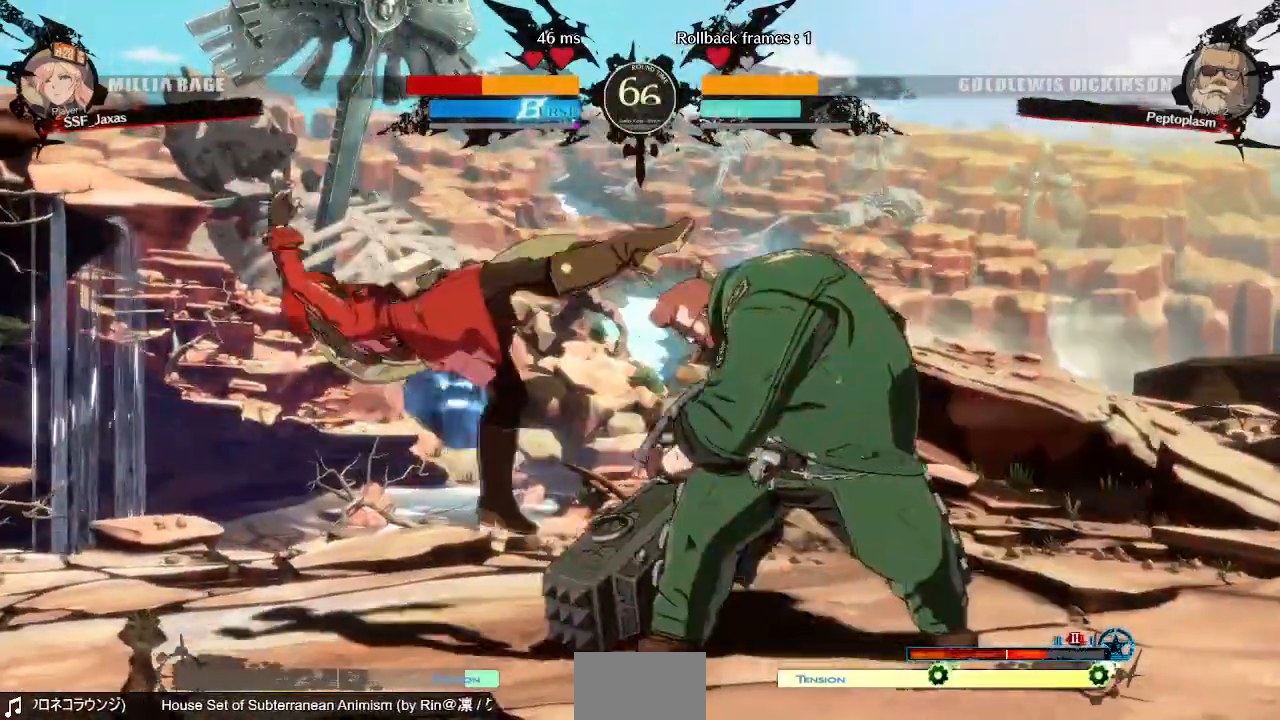
{"dt_ms": 520, "buttons": ["DPAD_LEFT"]}
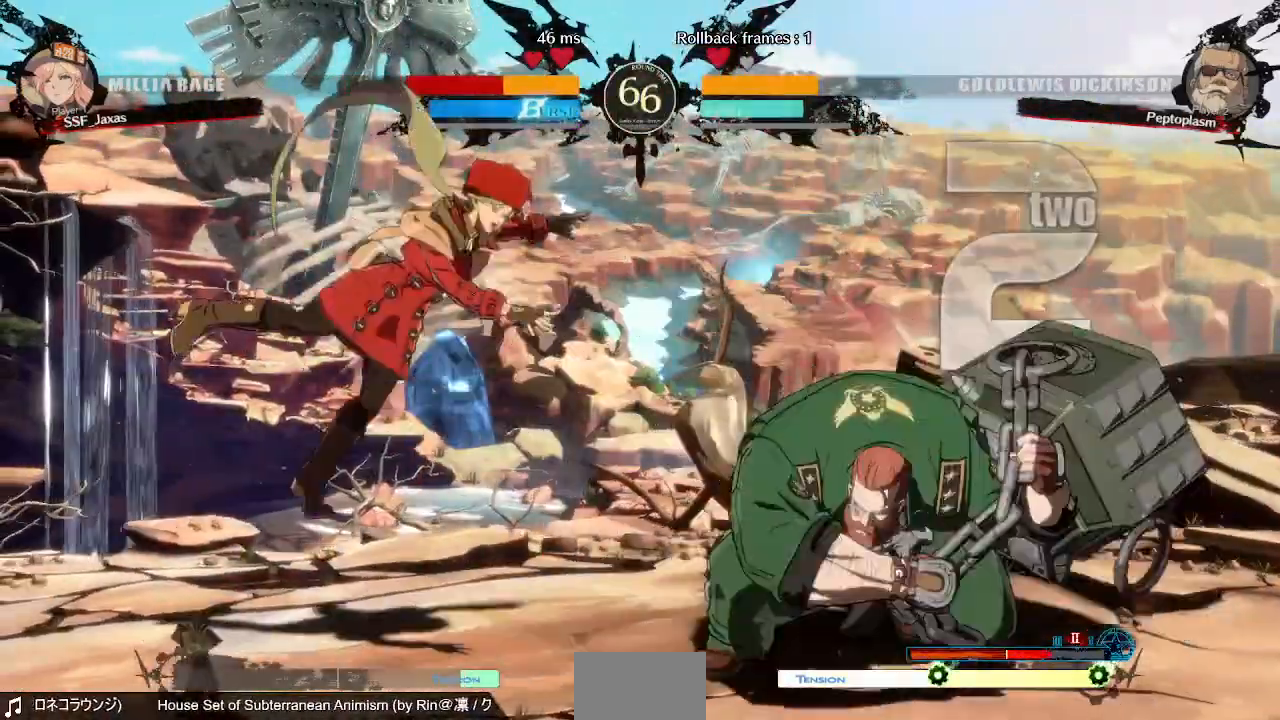
{"dt_ms": 1000, "buttons": ["SQUARE", "DPAD_LEFT"]}
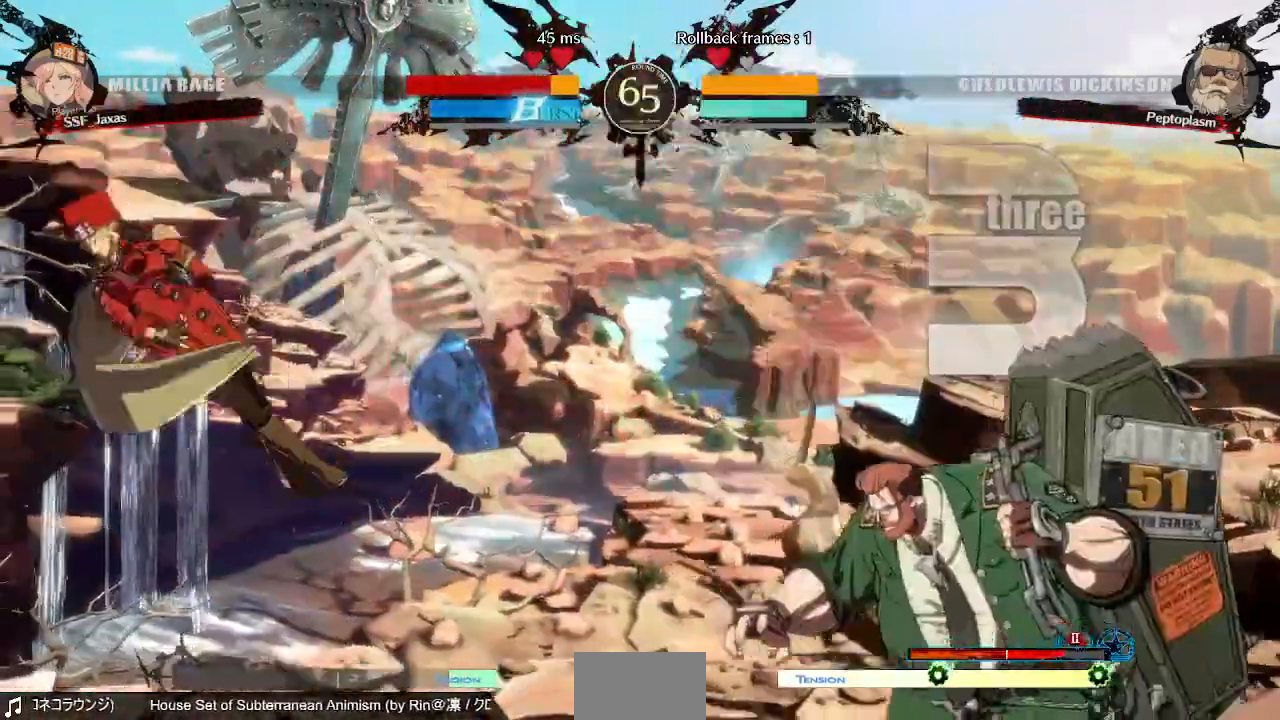
{"dt_ms": 480, "buttons": ["SQUARE", "DPAD_LEFT"], "events": [[240, "DPAD_DOWN", "down"], [440, "DPAD_DOWN", "up"]]}
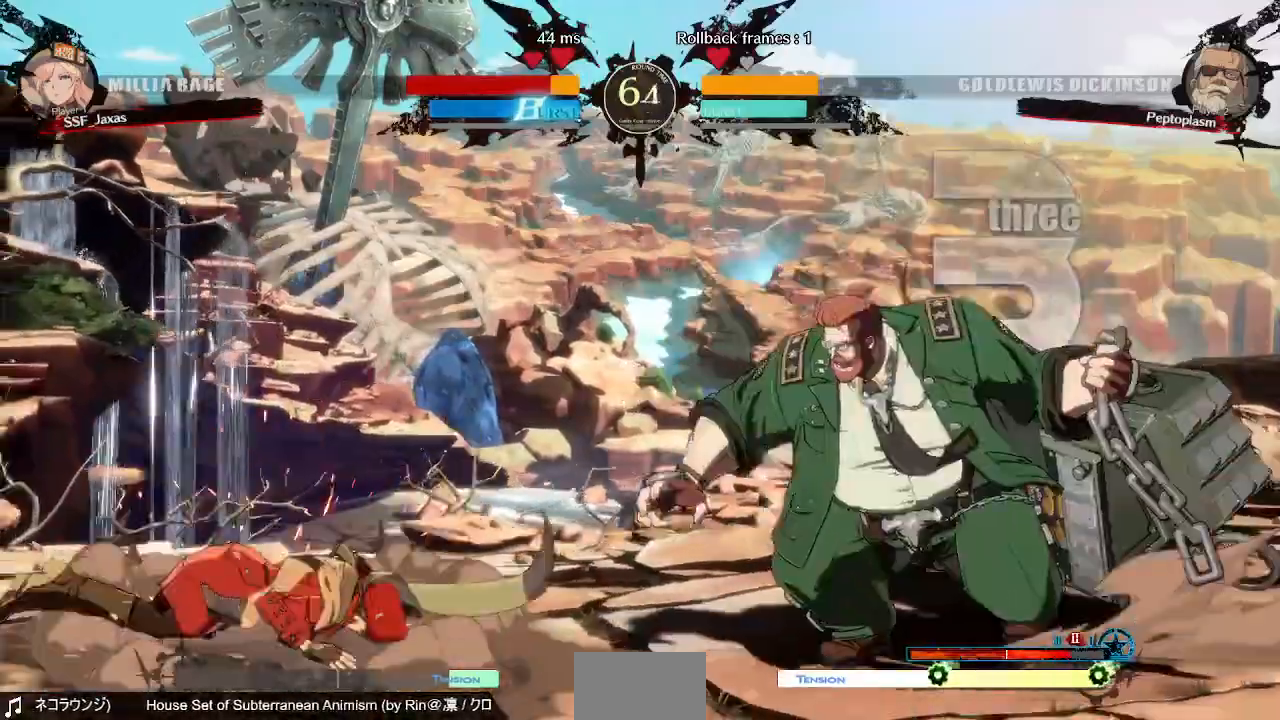
{"dt_ms": 1000, "buttons": ["R2", "DPAD_LEFT"]}
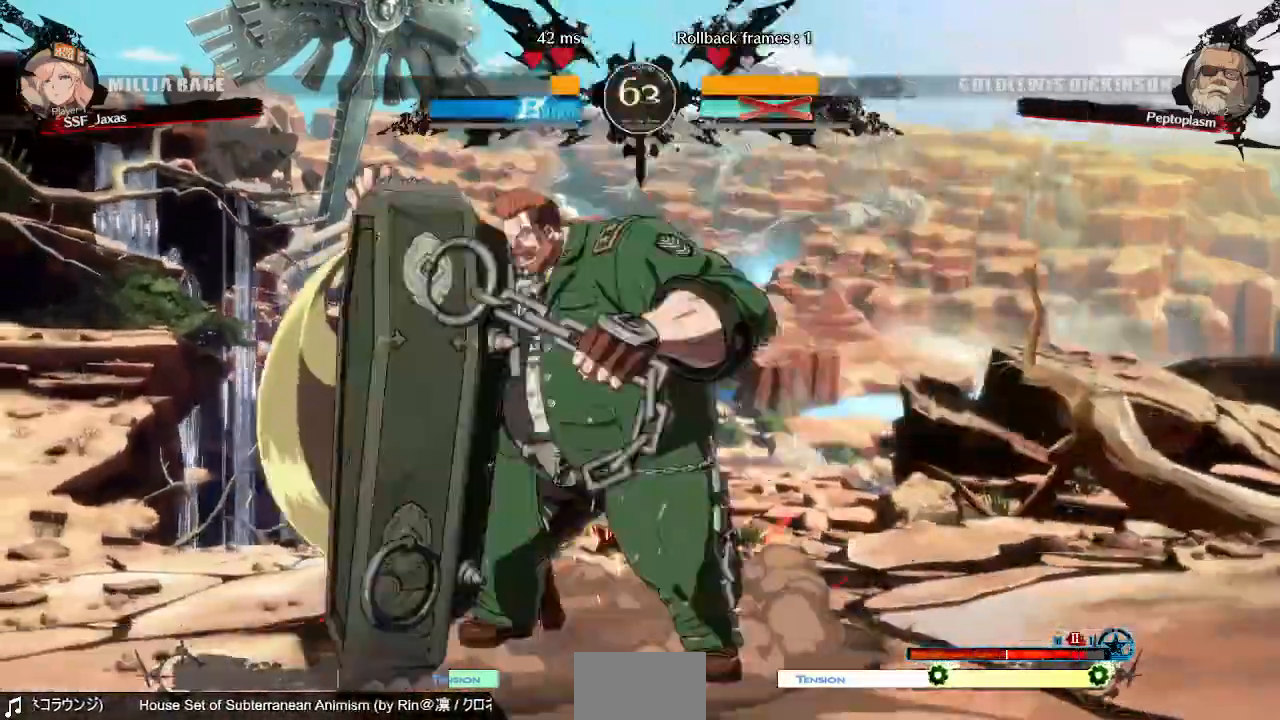
{"dt_ms": 520, "buttons": []}
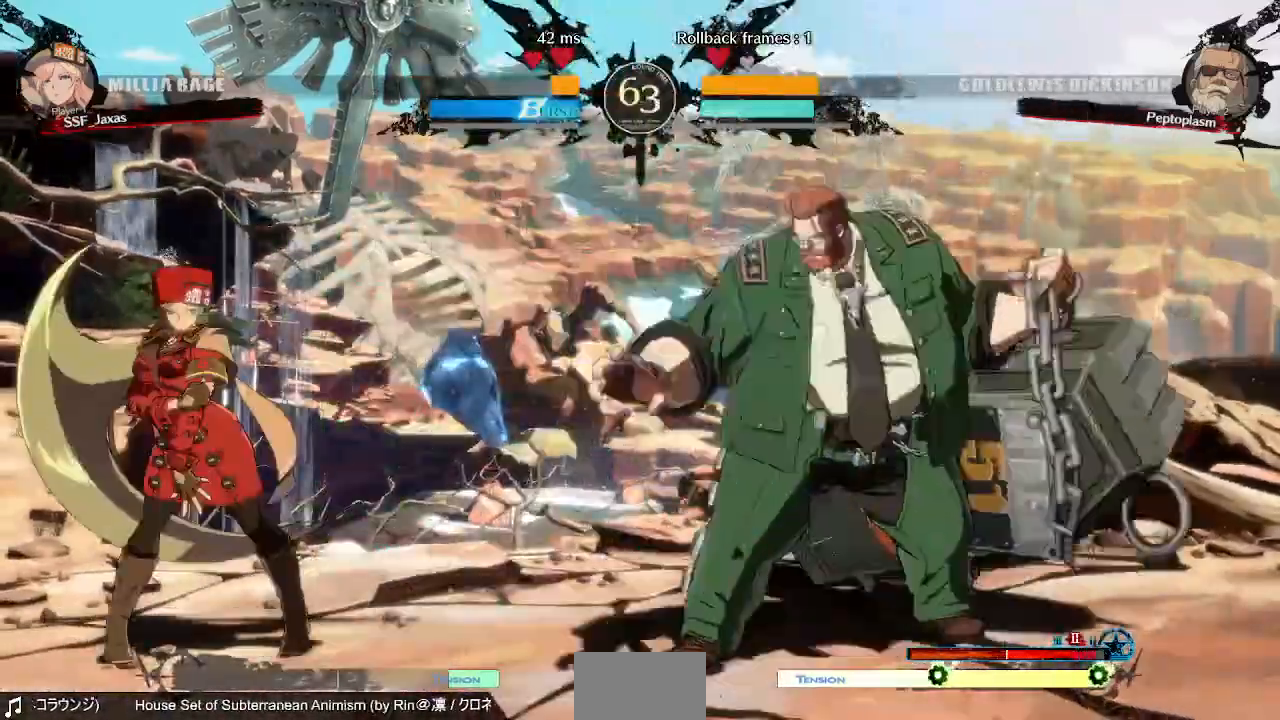
{"dt_ms": 480, "buttons": ["DPAD_LEFT"]}
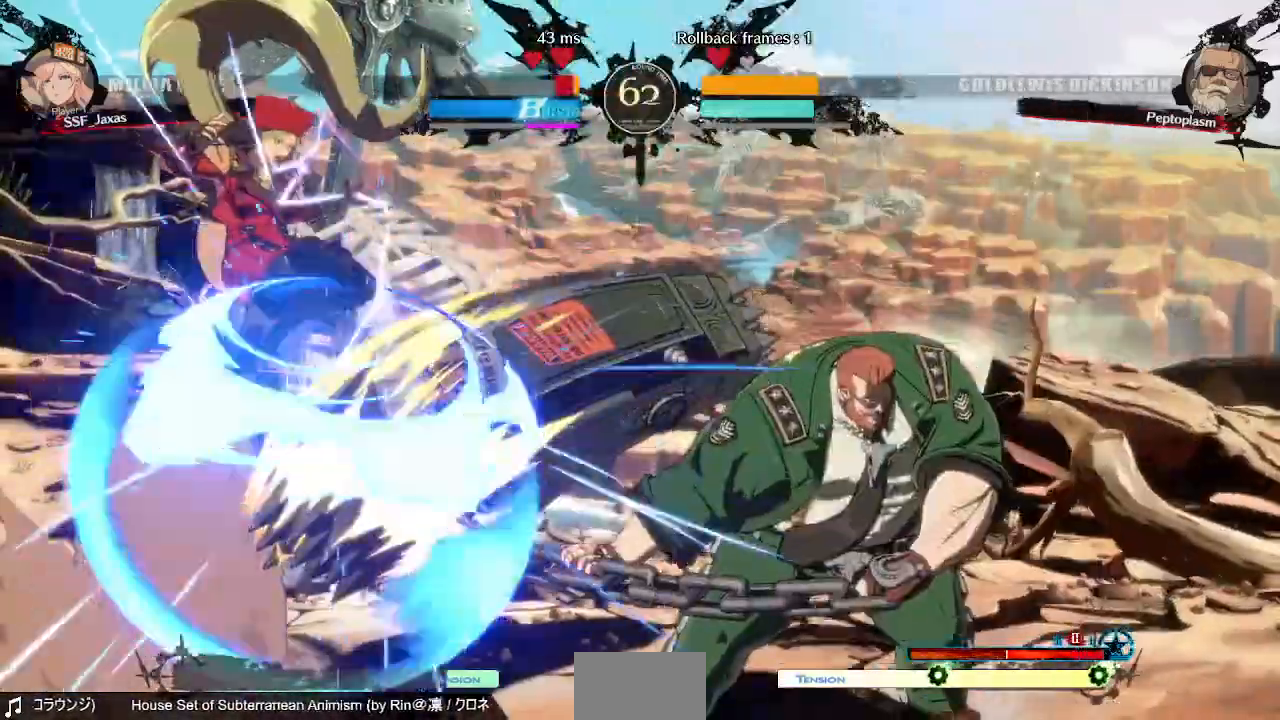
{"dt_ms": 520, "buttons": ["SQUARE", "TRIANGLE", "DPAD_LEFT"]}
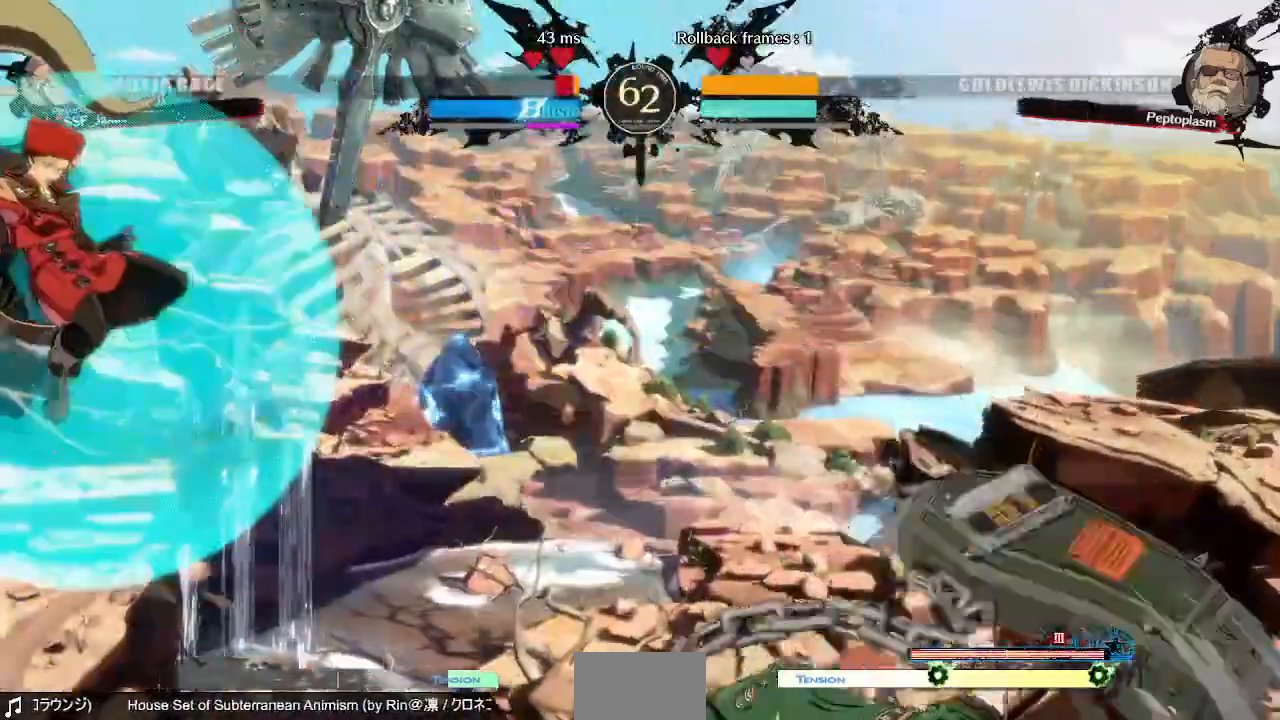
{"dt_ms": 480, "buttons": [], "events": [[280, "DPAD_DOWN", "down"], [400, "DPAD_DOWN", "up"], [440, "DPAD_LEFT", "up"], [480, "SQUARE", "up"], [480, "TRIANGLE", "up"]]}
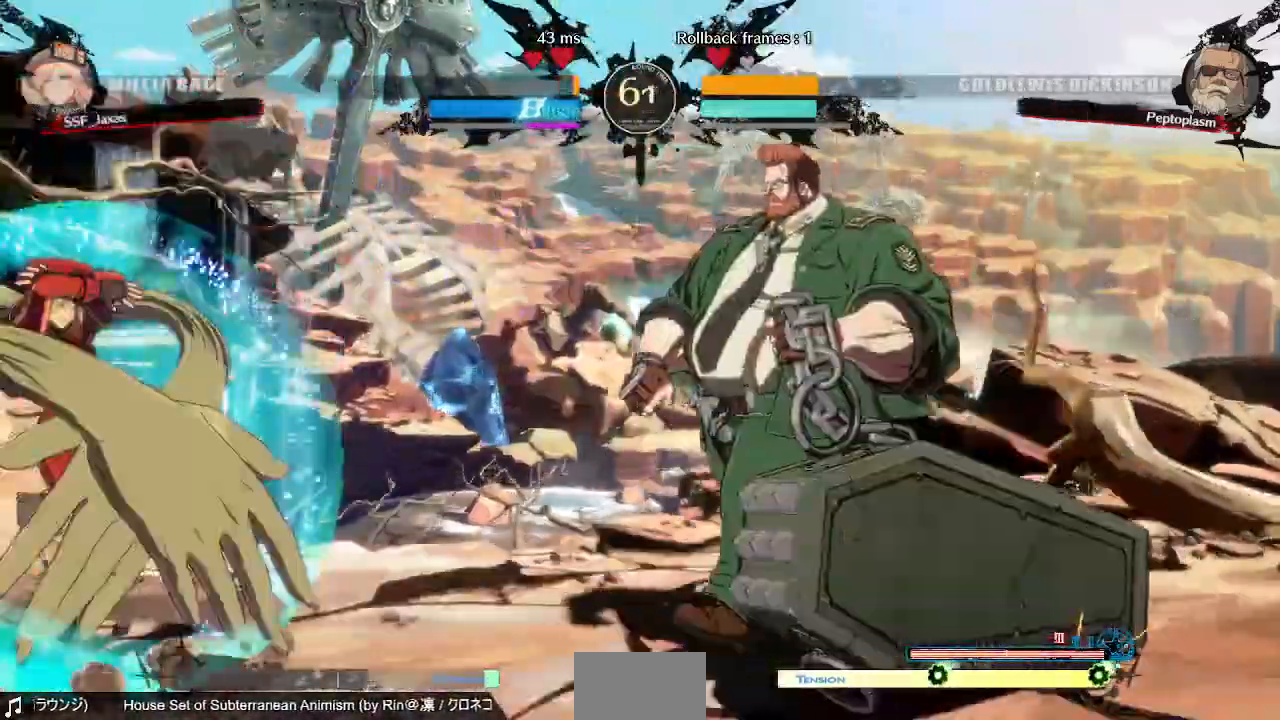
{"dt_ms": 520, "buttons": [], "events": [[120, "DPAD_DOWN", "down"], [120, "DPAD_LEFT", "down"], [200, "DPAD_DOWN", "up"], [200, "DPAD_UP", "down"], [320, "DPAD_UP", "up"], [400, "DPAD_LEFT", "up"]]}
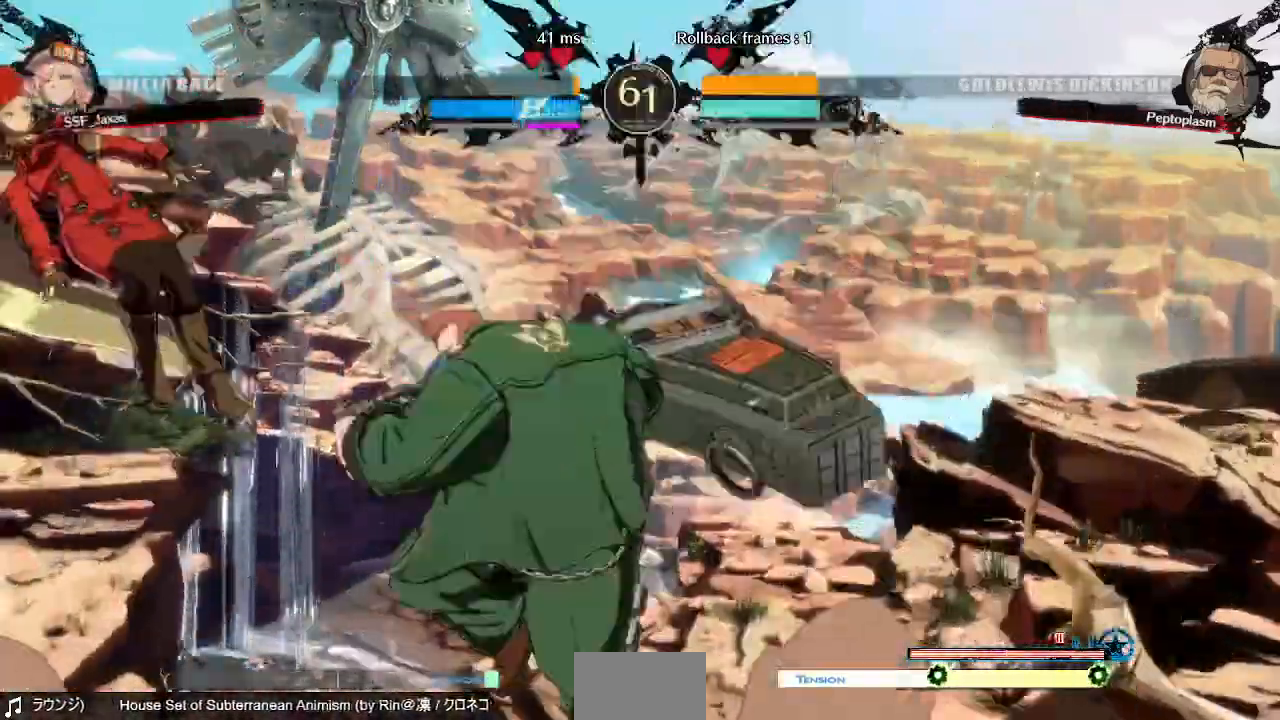
{"dt_ms": 480, "buttons": [], "events": [[160, "L1", "down"], [360, "L1", "up"]]}
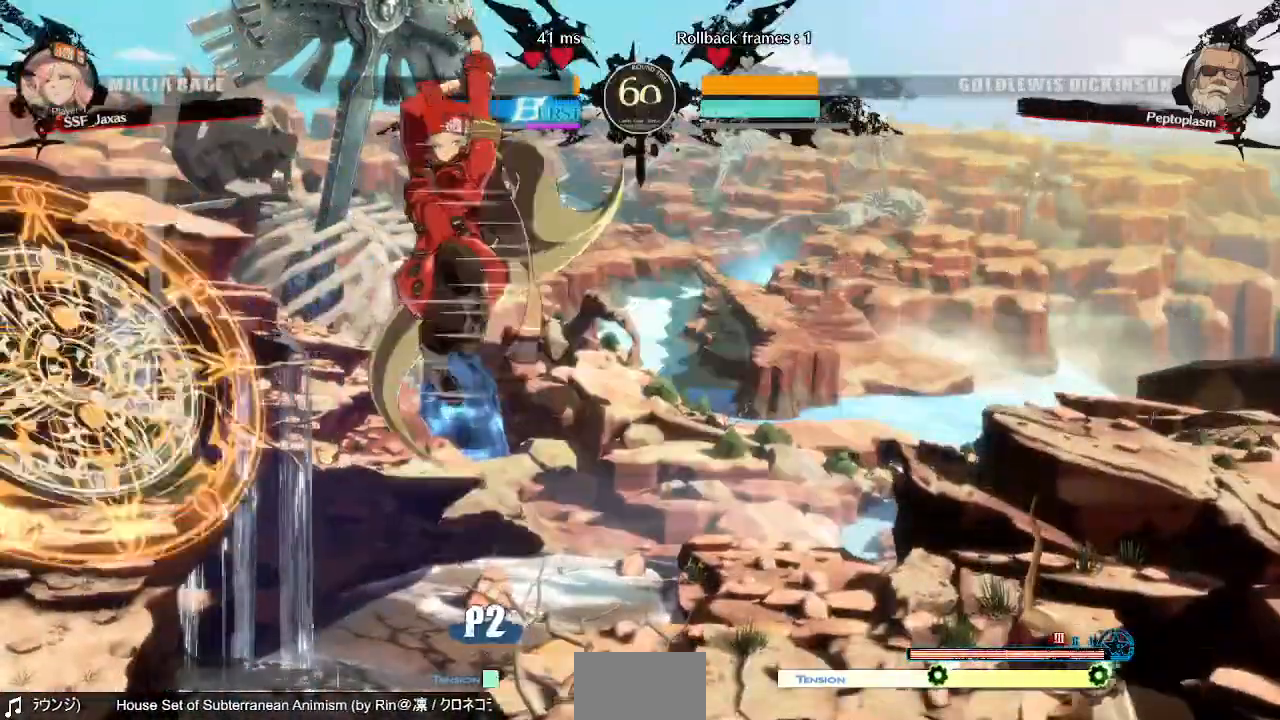
{"dt_ms": 520, "buttons": [], "events": [[40, "DPAD_DOWN", "down"], [80, "DPAD_LEFT", "down"], [120, "DPAD_DOWN", "up"], [200, "R1", "down"], [280, "DPAD_LEFT", "up"], [320, "R1", "up"]]}
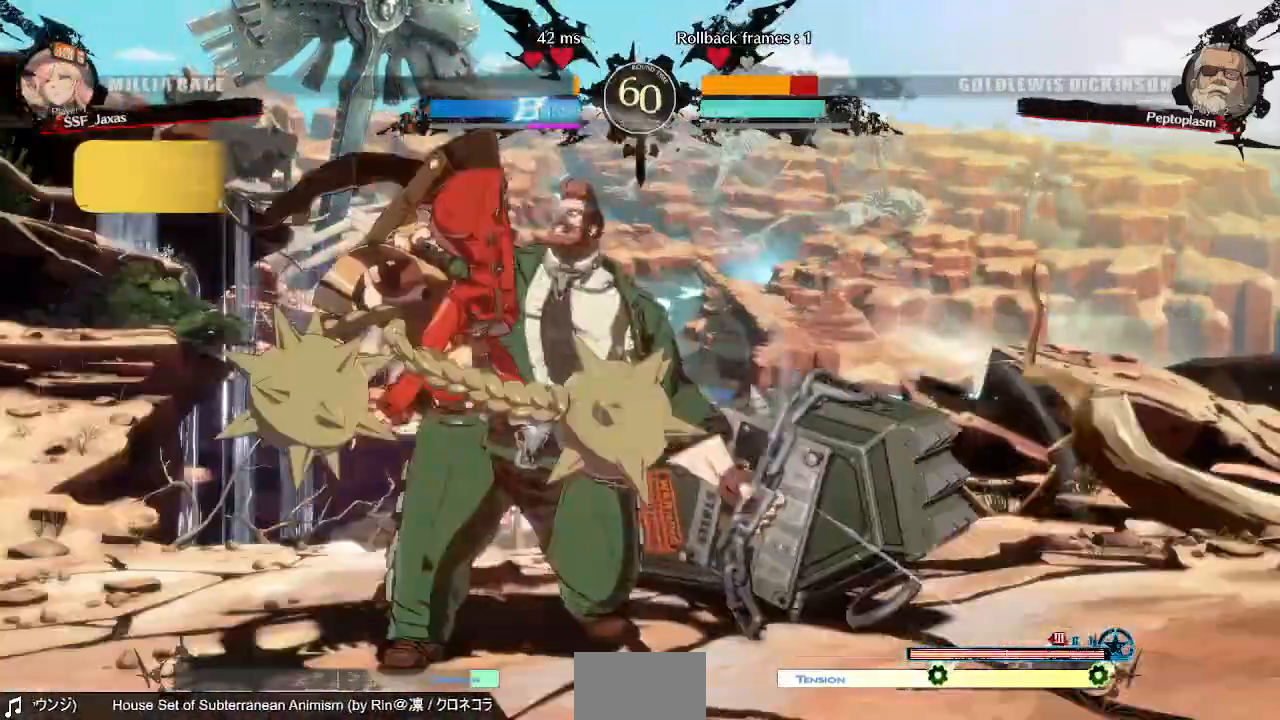
{"dt_ms": 480, "buttons": [], "events": [[200, "DPAD_DOWN", "down"], [200, "SQUARE", "down"], [280, "SQUARE", "up"], [320, "R2", "down"], [440, "R2", "up"], [480, "DPAD_DOWN", "up"]]}
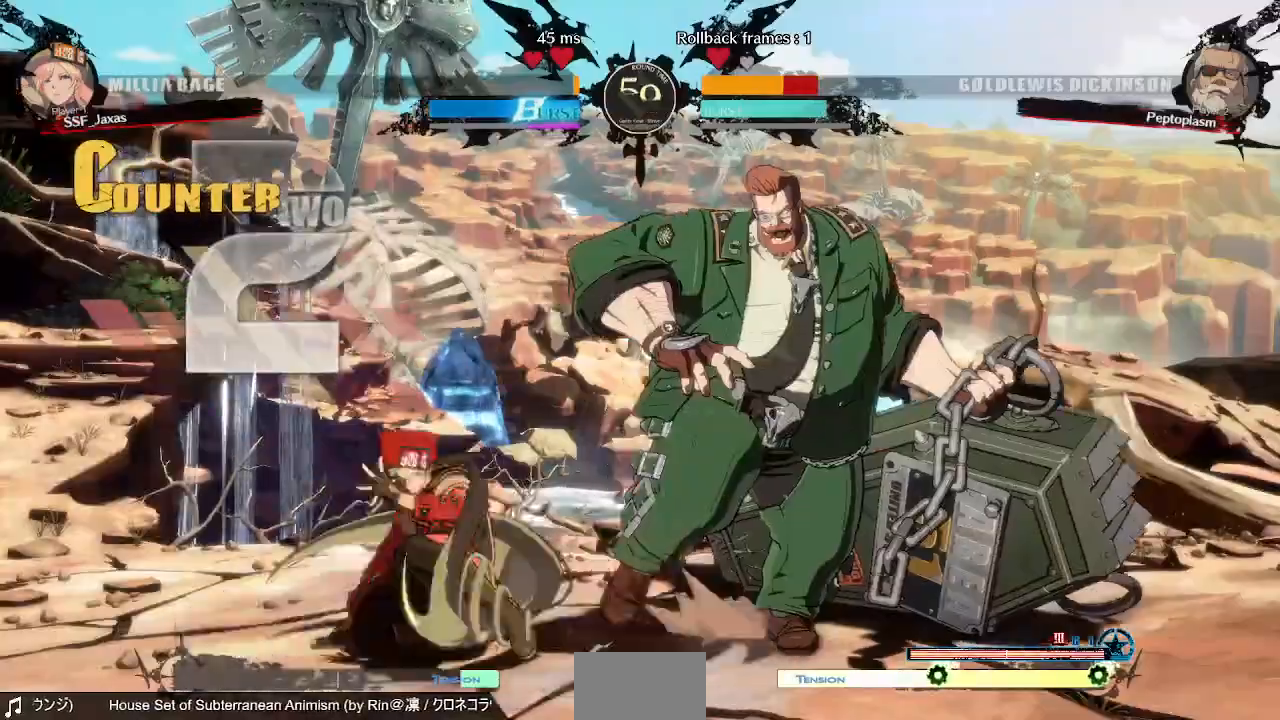
{"dt_ms": 520, "buttons": ["DPAD_RIGHT"], "events": [[200, "DPAD_DOWN", "down"], [280, "DPAD_RIGHT", "down"], [320, "DPAD_DOWN", "up"], [320, "R1", "down"], [440, "R1", "up"]]}
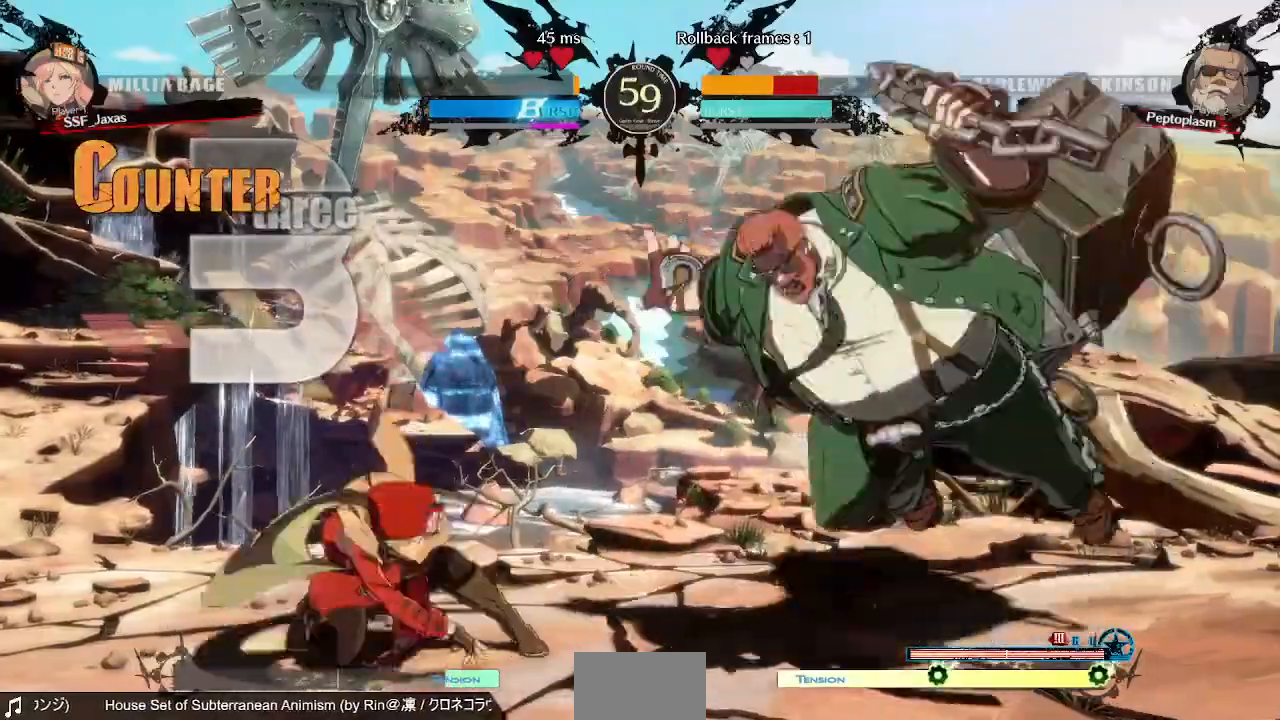
{"dt_ms": 480, "buttons": [], "events": [[80, "DPAD_RIGHT", "up"]]}